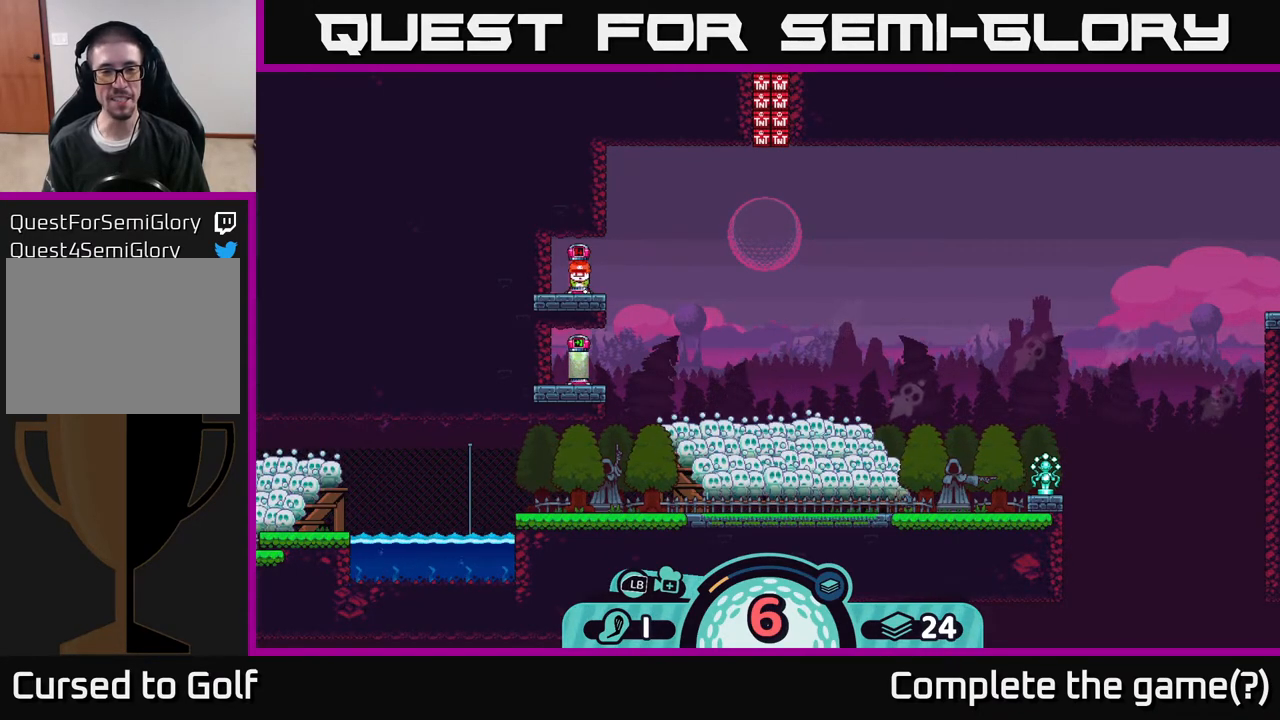
Gameplay with a controller (Xbox layout); each line is a JSON object with the inputs held at the frame after it. "events" lists button and stick changes between this image and that frame as [ms after this image, input, new state], when the widget could be followed in between.
{"buttons": ["A"], "left_stick": "center", "right_stick": "center", "events": [[467, "A", "down"]]}
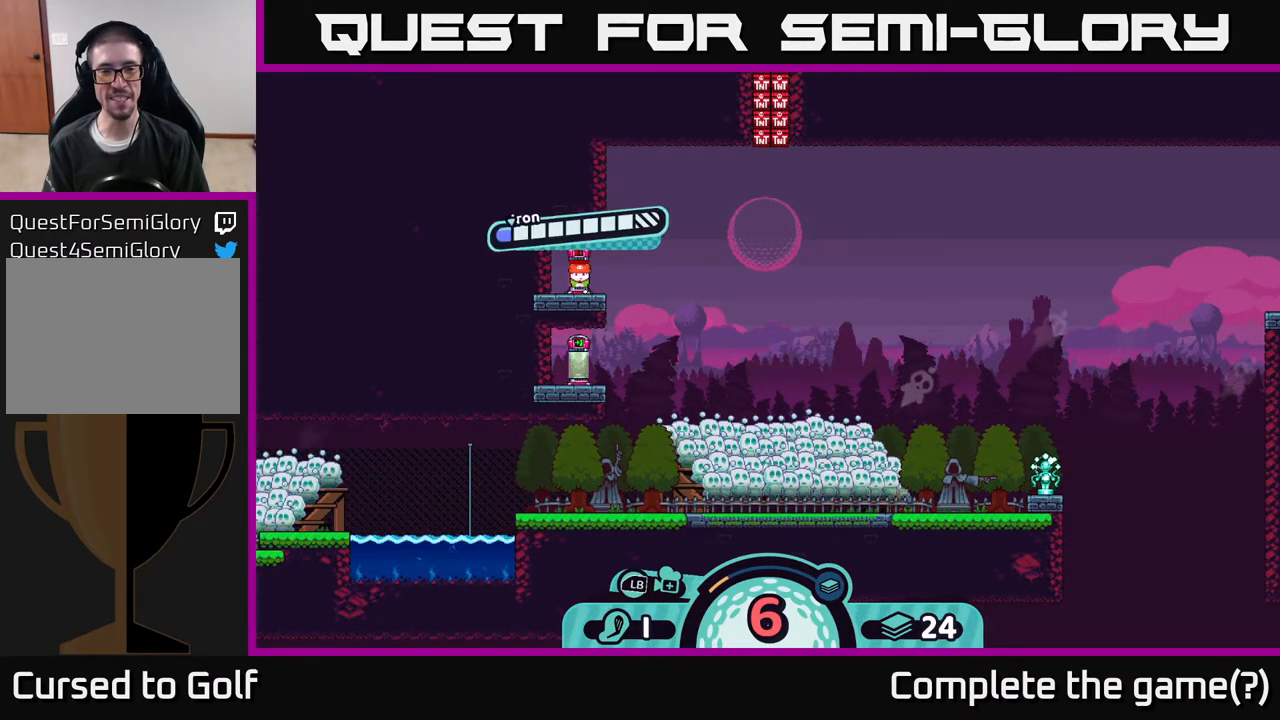
{"buttons": [], "left_stick": "center", "right_stick": "center", "events": [[67, "A", "up"]]}
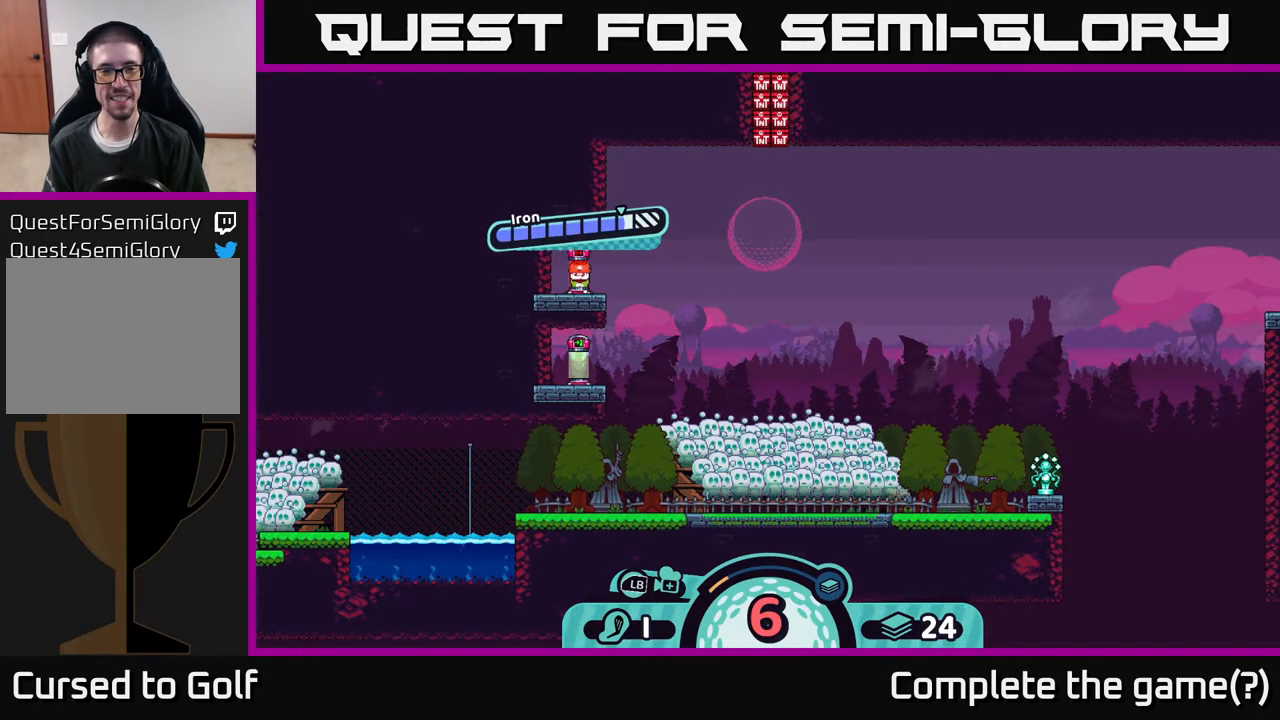
{"buttons": [], "left_stick": "center", "right_stick": "center", "events": []}
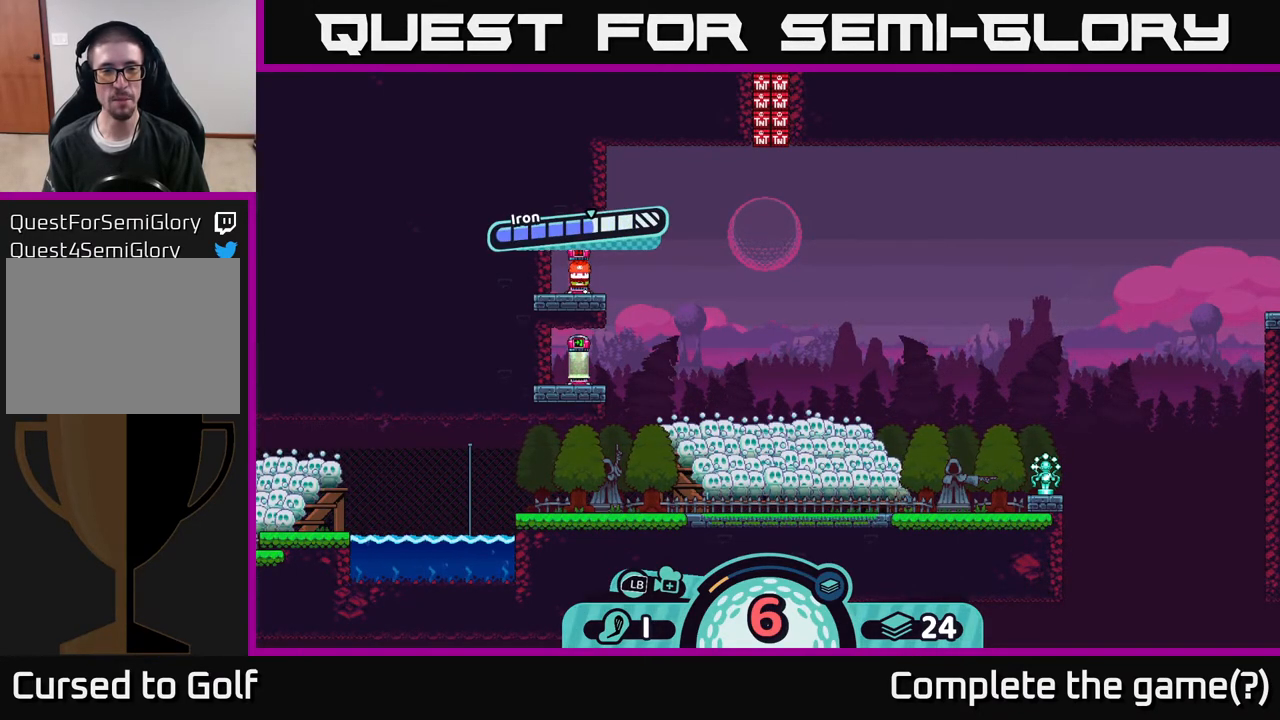
{"buttons": [], "left_stick": "center", "right_stick": "center", "events": []}
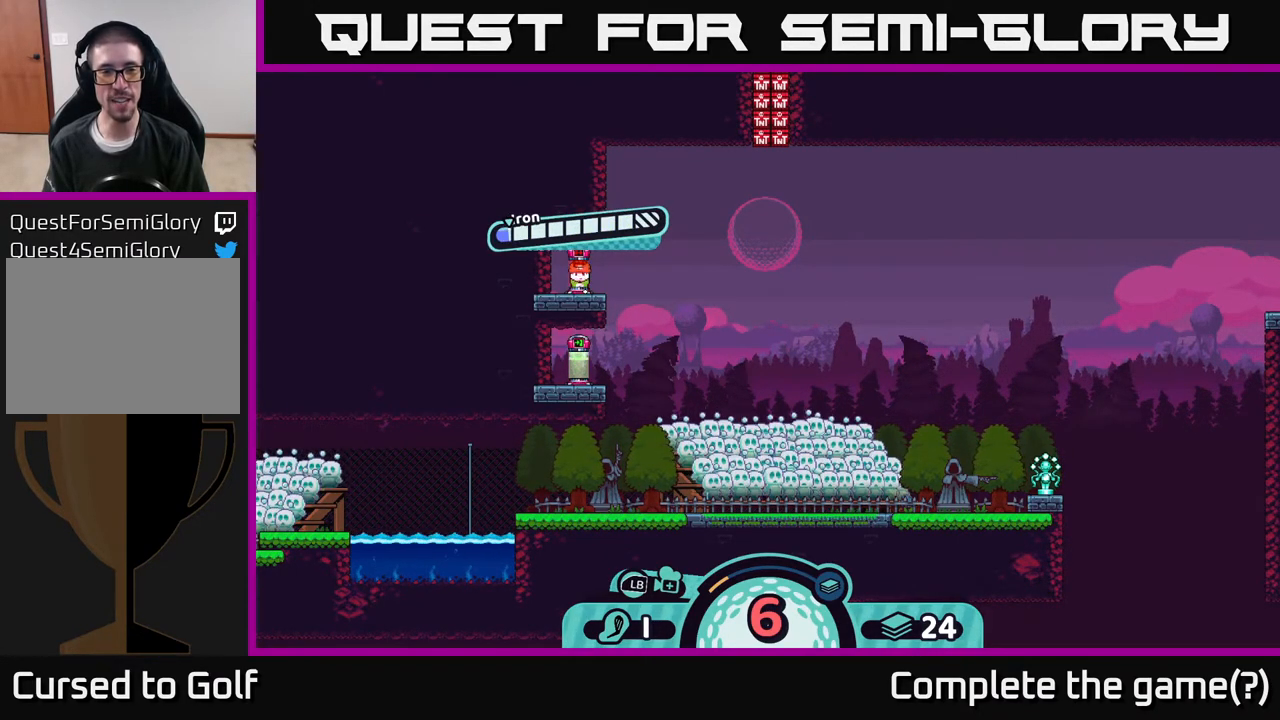
{"buttons": ["A"], "left_stick": "center", "right_stick": "center", "events": [[433, "A", "down"]]}
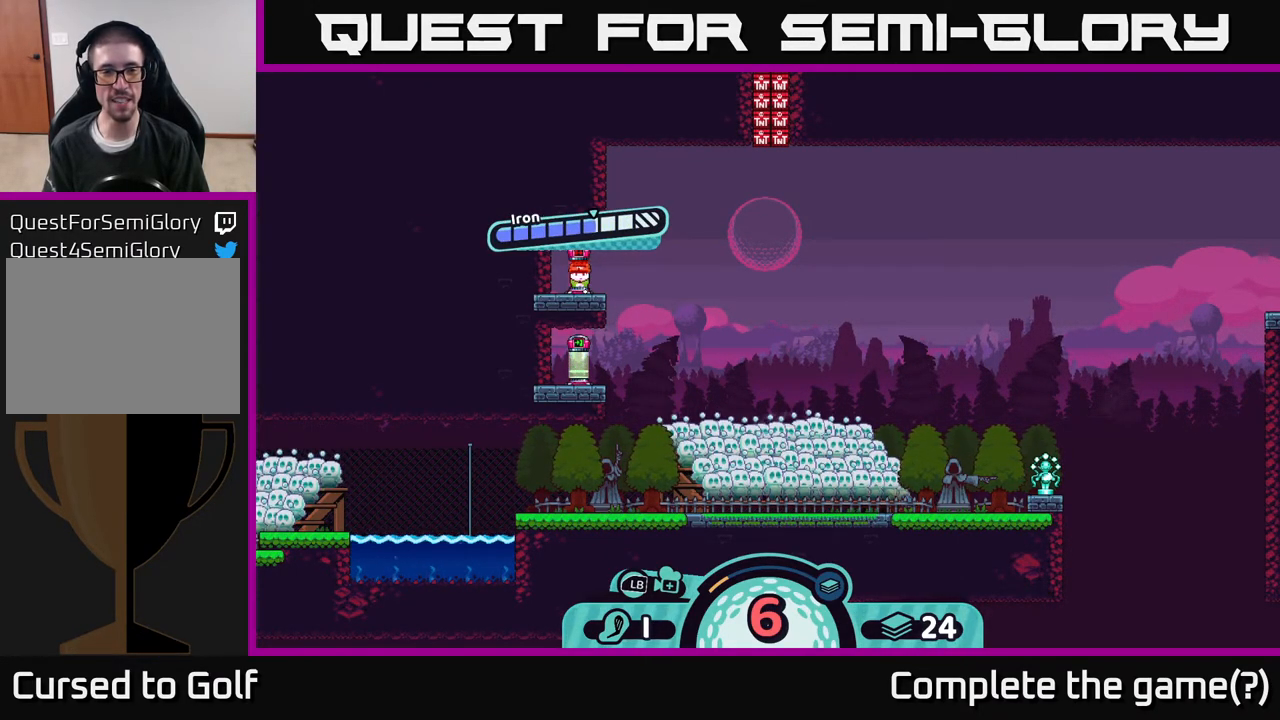
{"buttons": [], "left_stick": "center", "right_stick": "center", "events": [[83, "A", "up"]]}
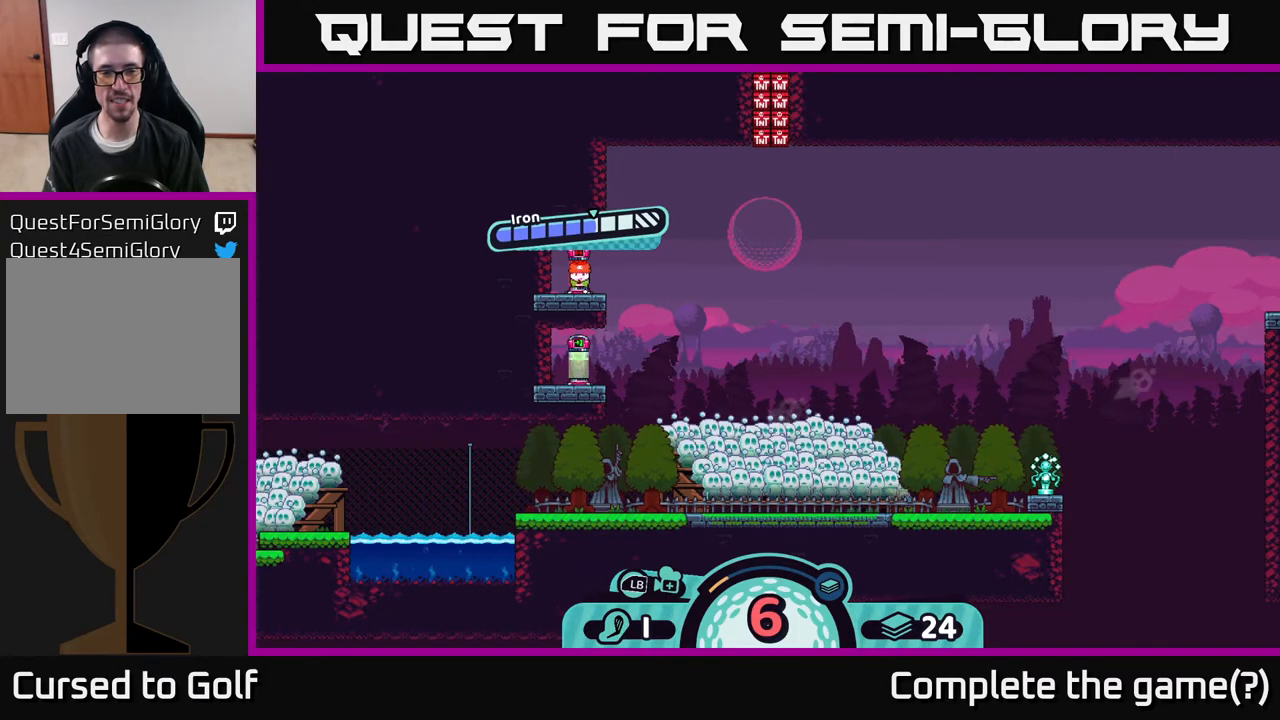
{"buttons": [], "left_stick": "center", "right_stick": "center", "events": []}
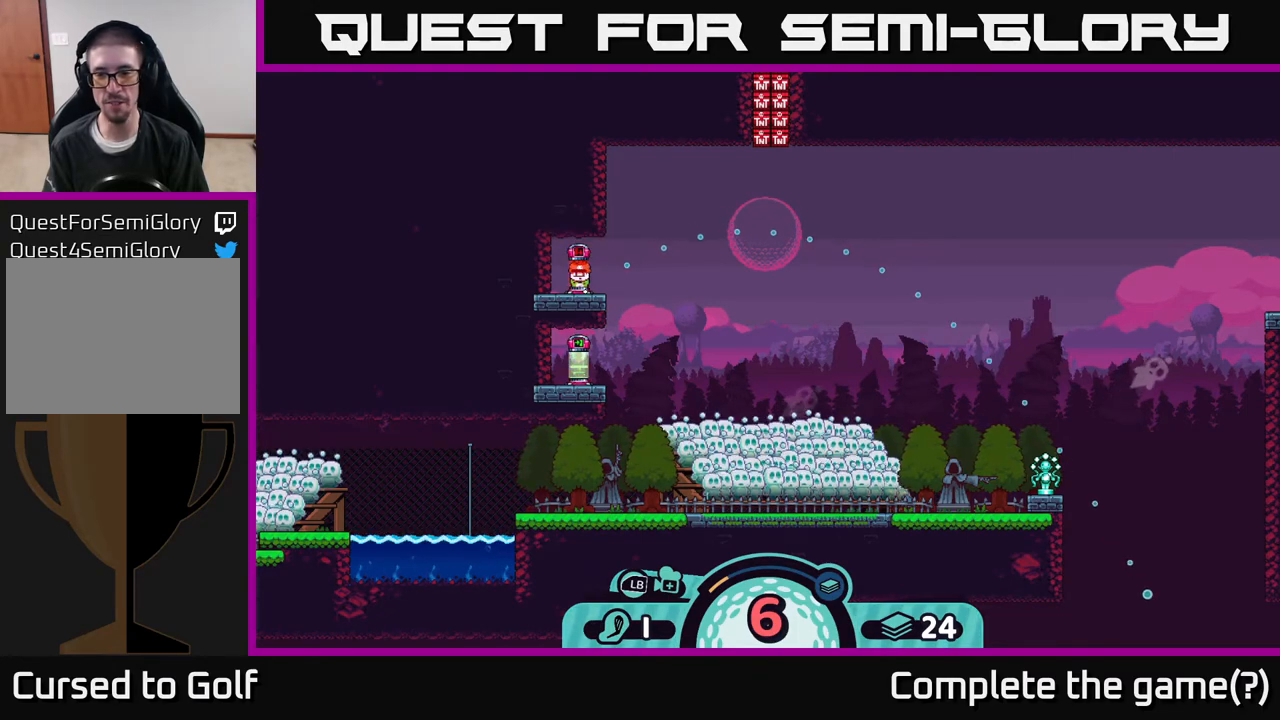
{"buttons": [], "left_stick": "center", "right_stick": "center", "events": []}
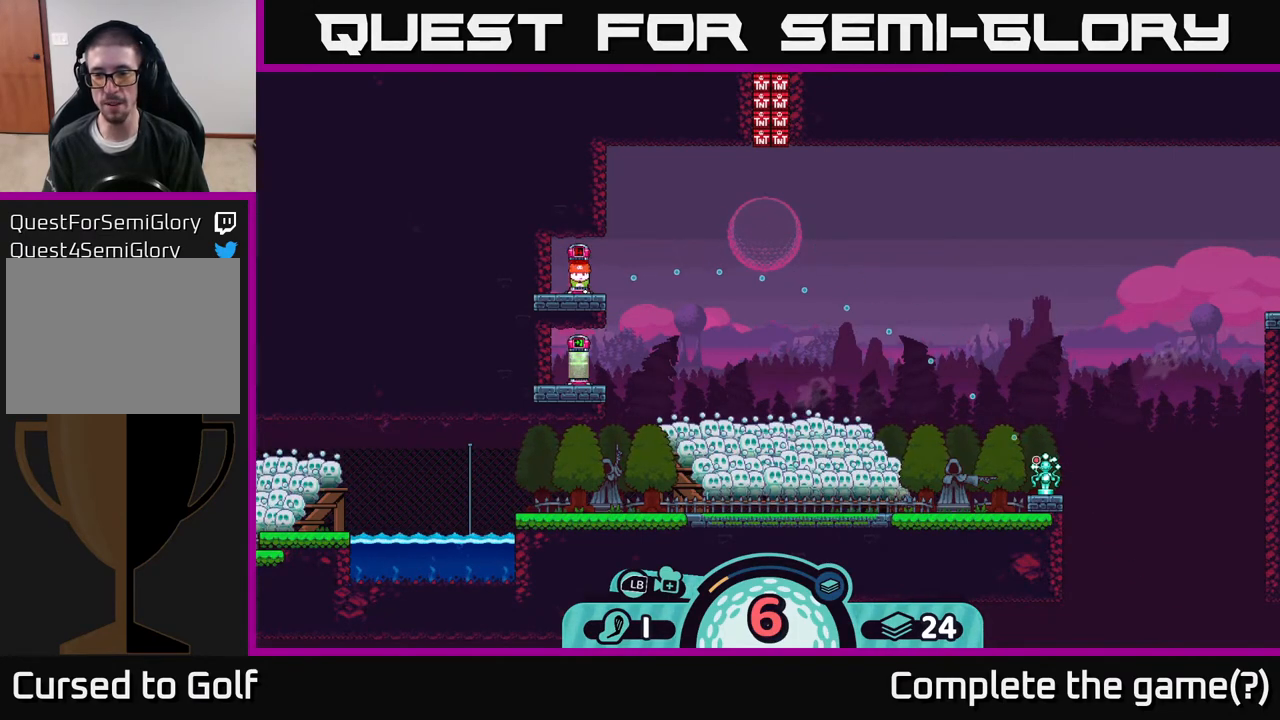
{"buttons": [], "left_stick": "center", "right_stick": "center", "events": []}
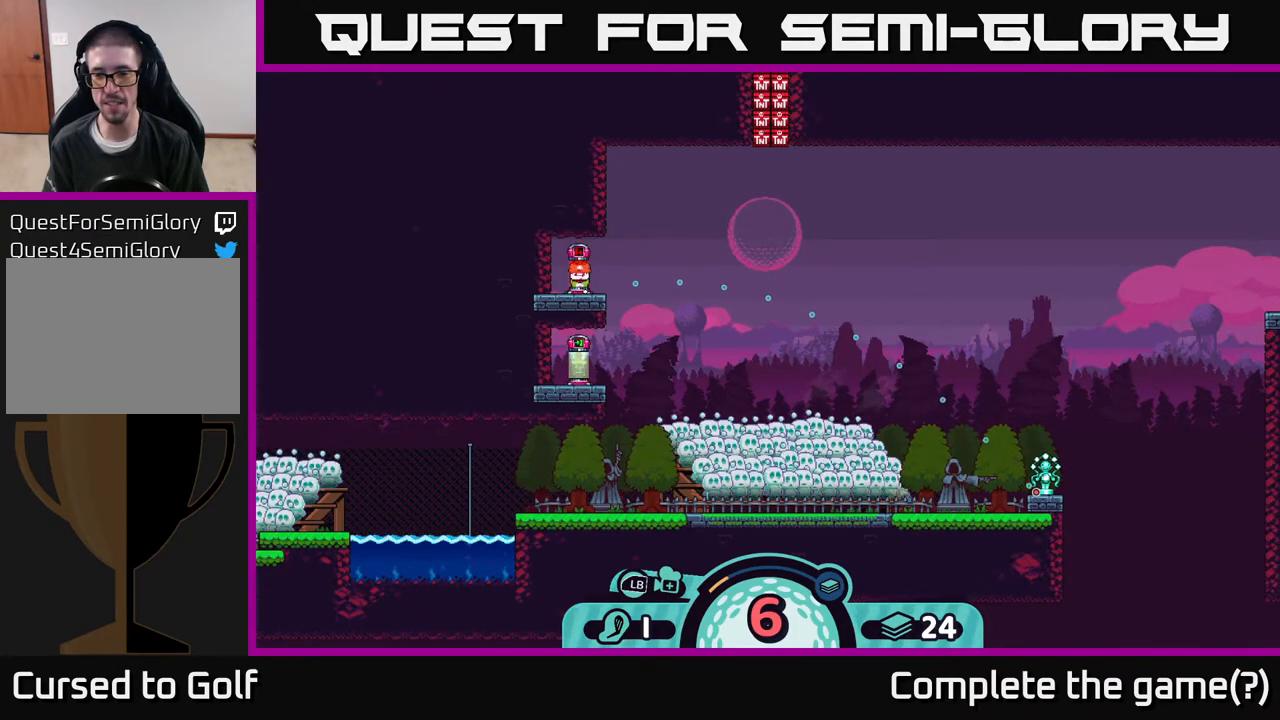
{"buttons": [], "left_stick": "center", "right_stick": "center", "events": []}
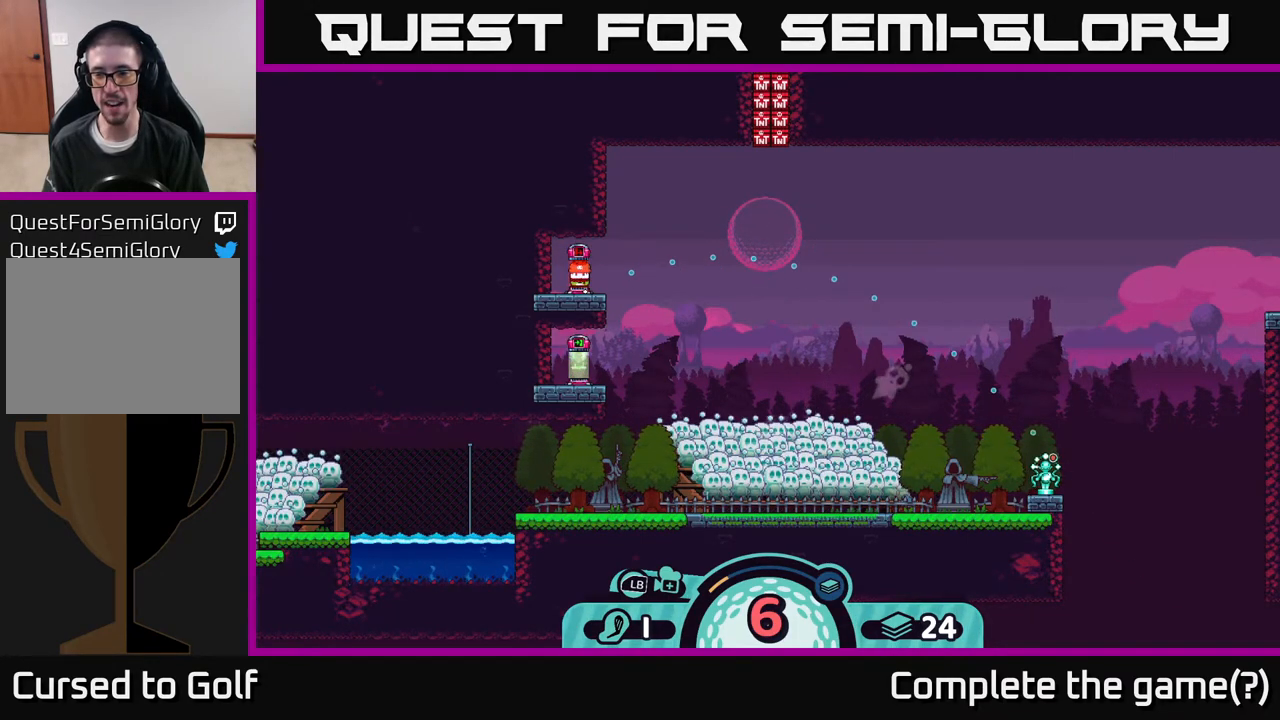
{"buttons": [], "left_stick": "center", "right_stick": "center", "events": []}
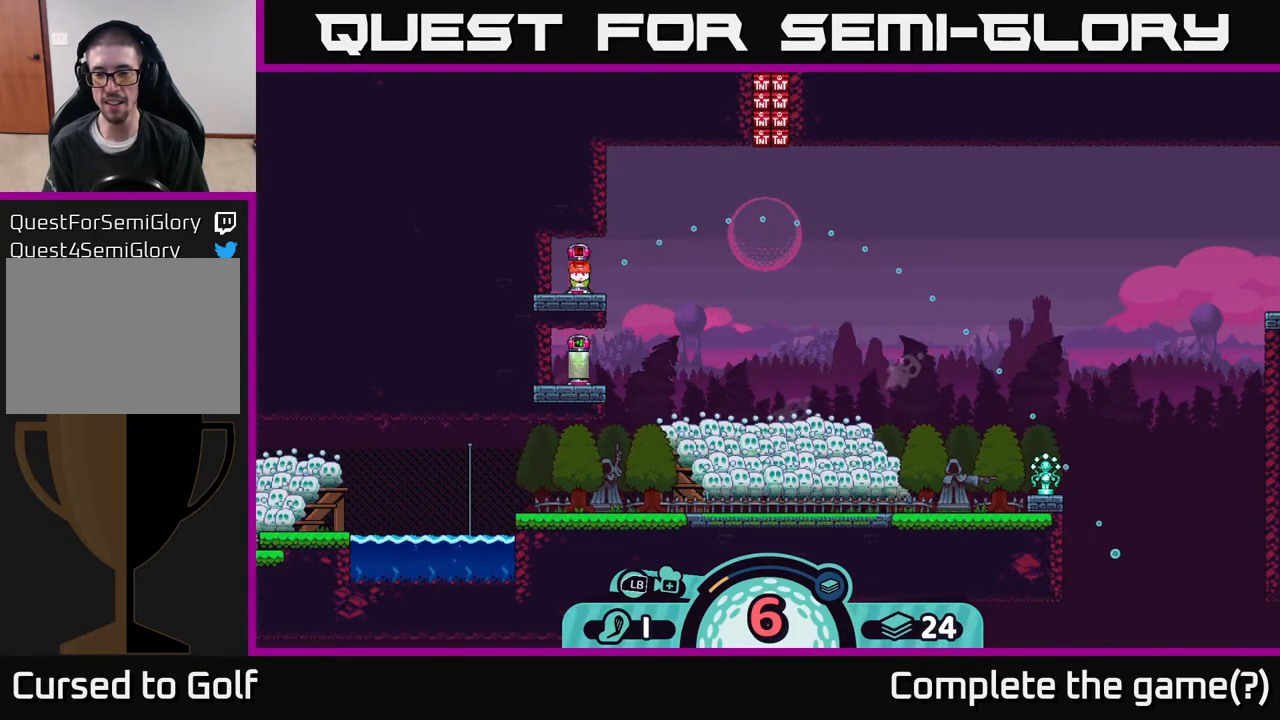
{"buttons": [], "left_stick": "center", "right_stick": "center", "events": []}
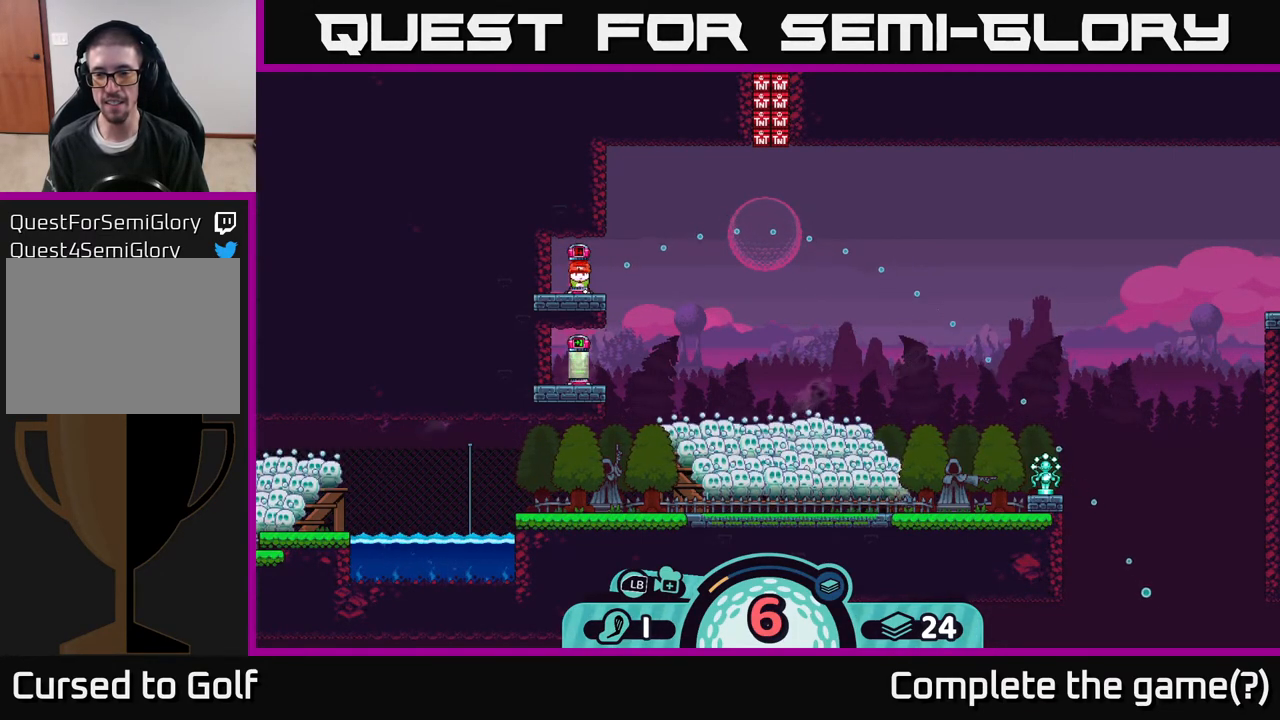
{"buttons": [], "left_stick": "center", "right_stick": "center", "events": []}
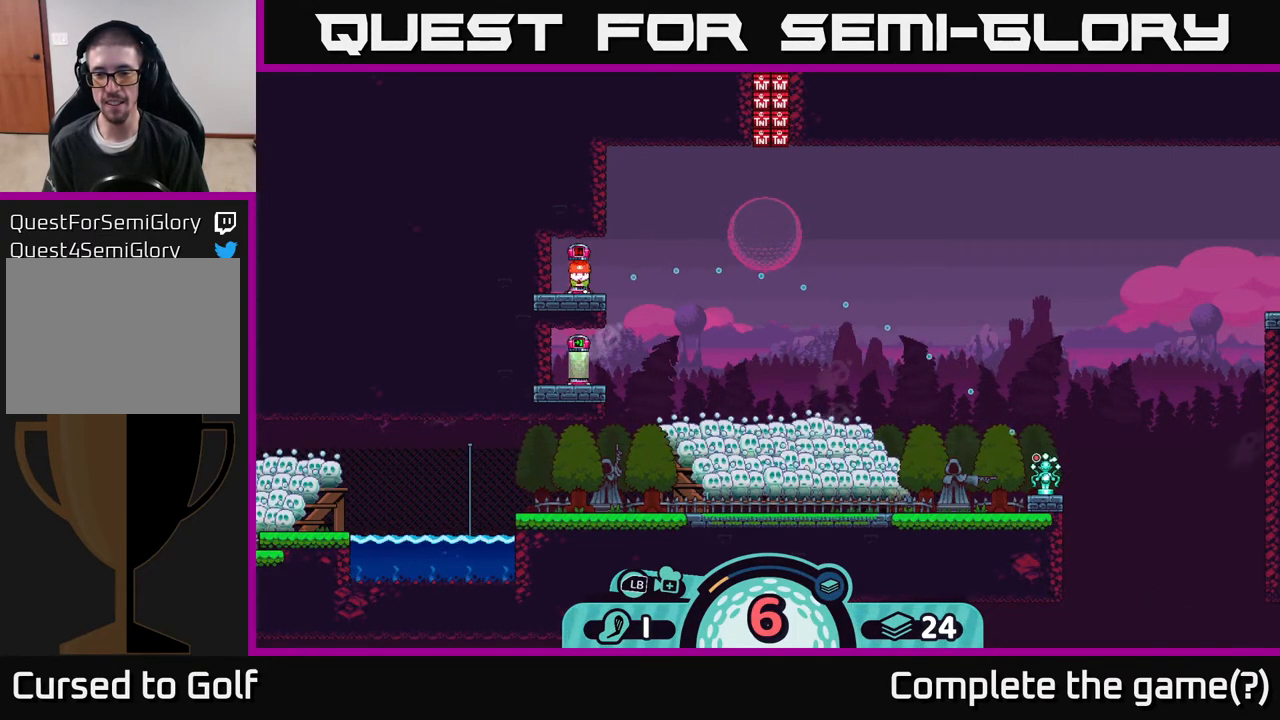
{"buttons": [], "left_stick": "center", "right_stick": "center", "events": [[333, "A", "down"], [500, "A", "up"]]}
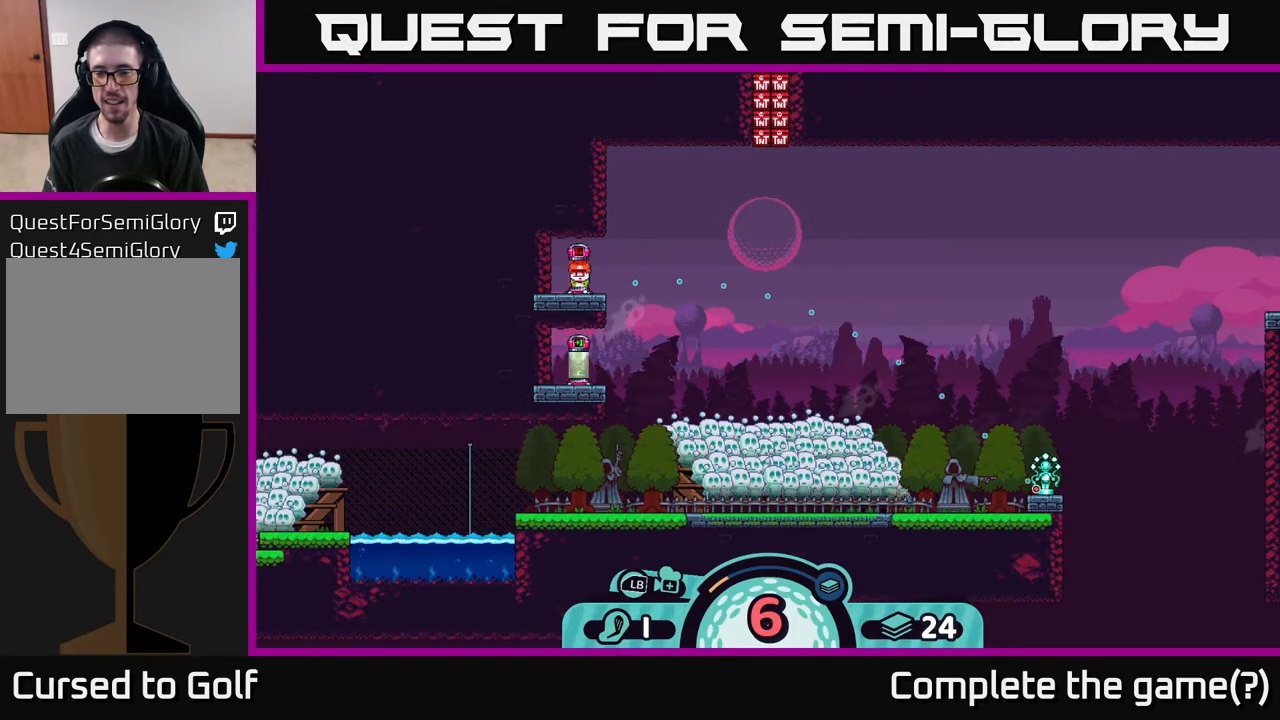
{"buttons": [], "left_stick": "center", "right_stick": "center", "events": []}
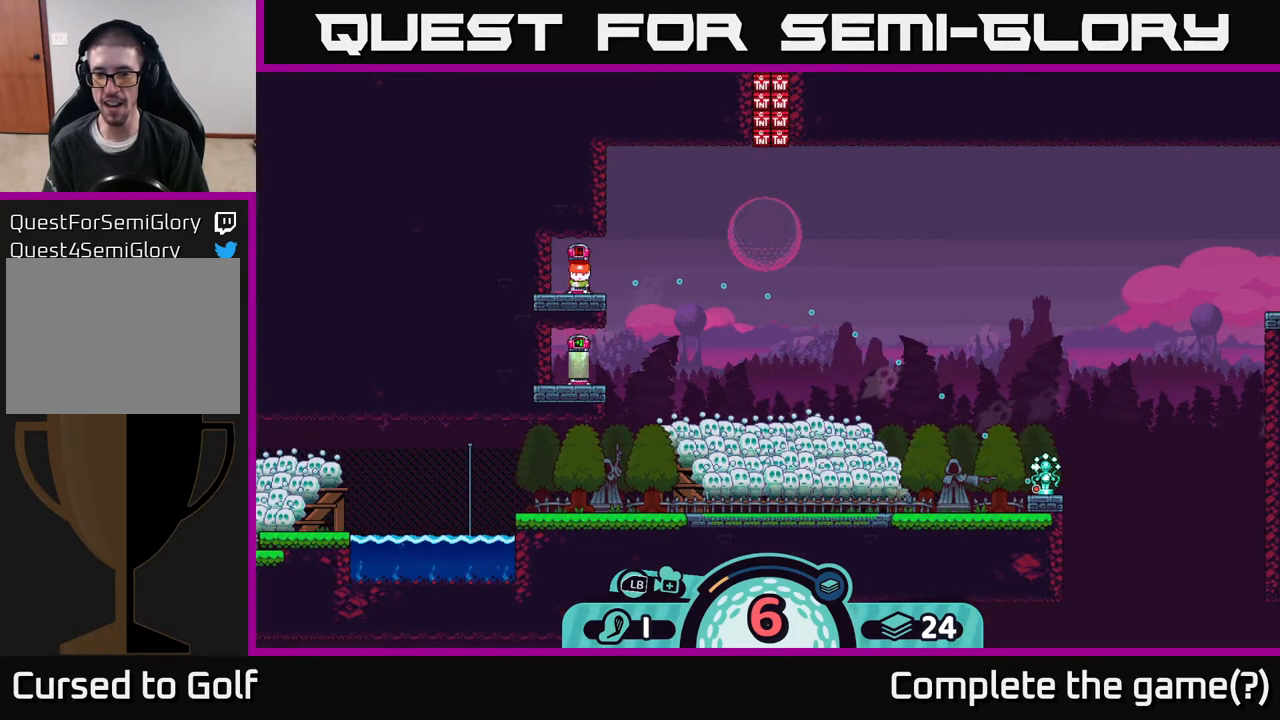
{"buttons": [], "left_stick": "center", "right_stick": "center", "events": []}
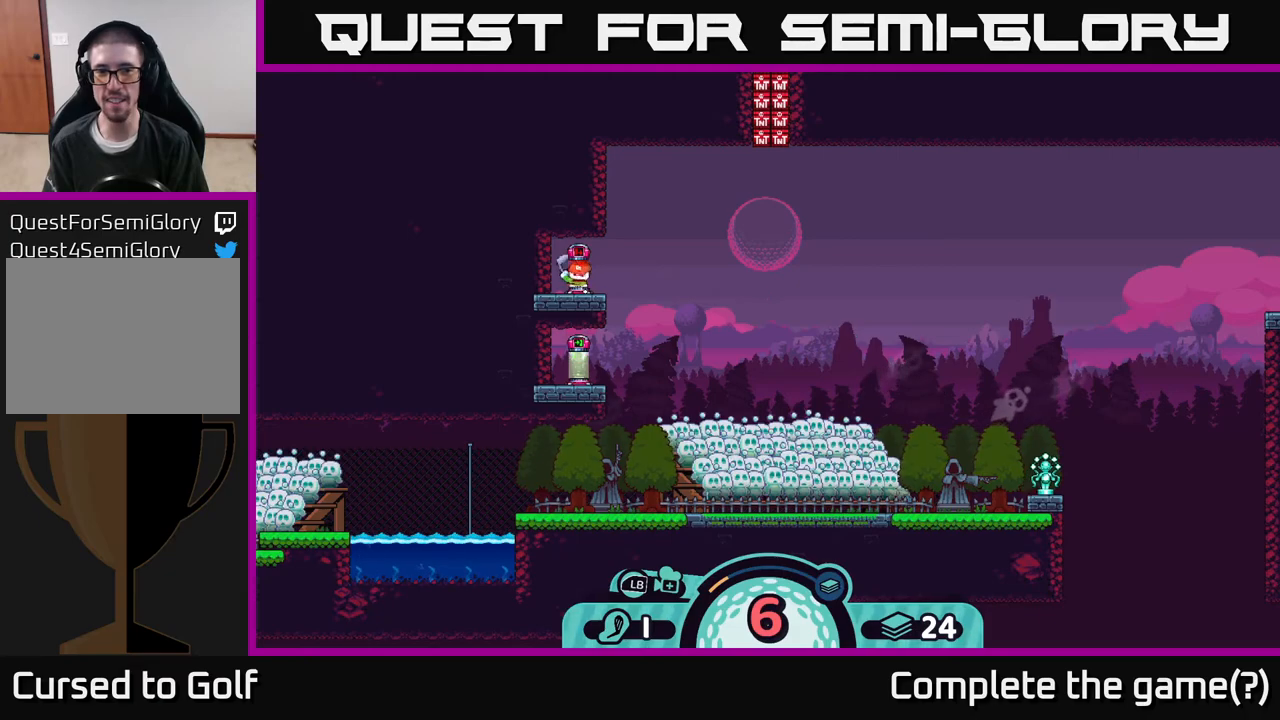
{"buttons": [], "left_stick": "center", "right_stick": "center", "events": []}
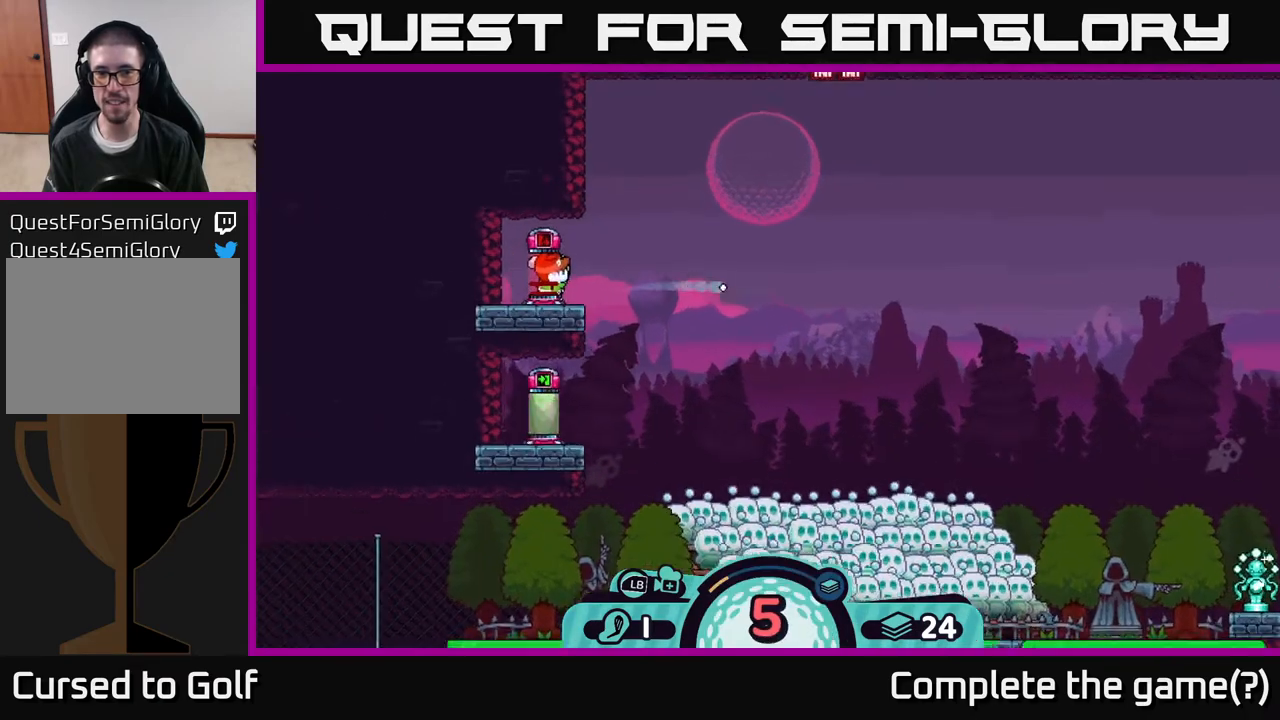
{"buttons": [], "left_stick": "center", "right_stick": "center", "events": []}
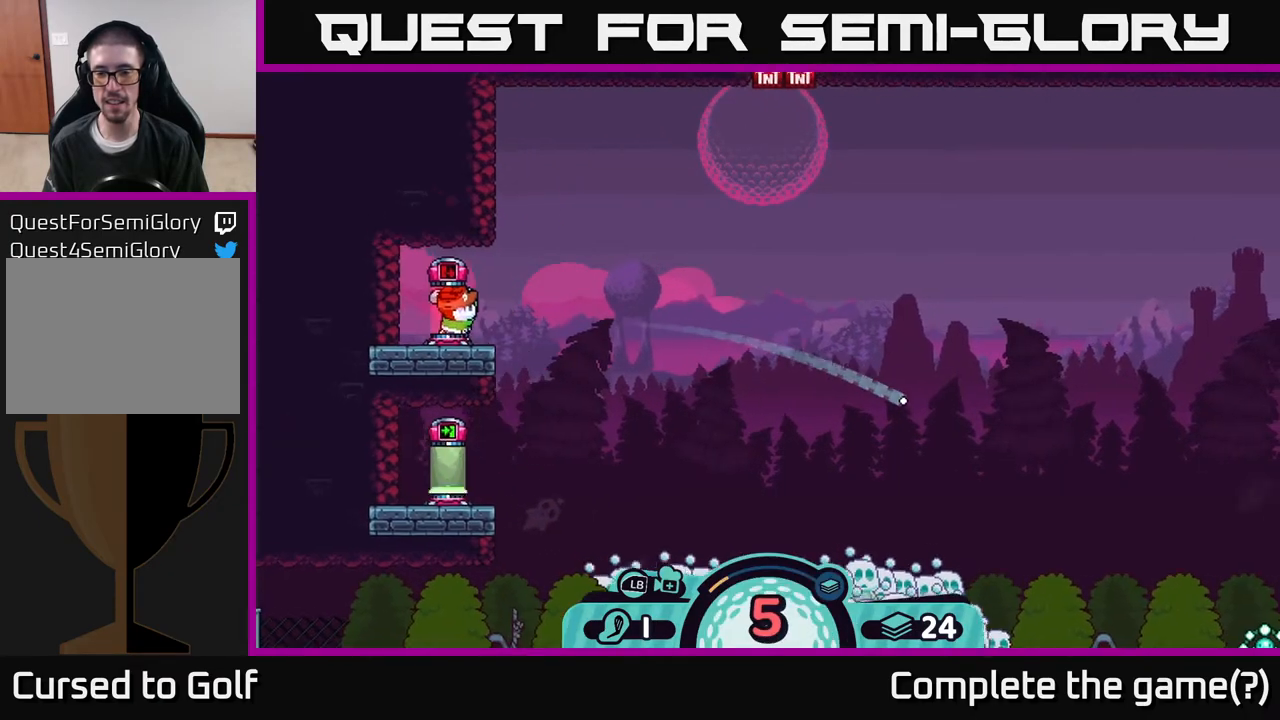
{"buttons": [], "left_stick": "right", "right_stick": "center", "events": [[483, "left_stick", "right"]]}
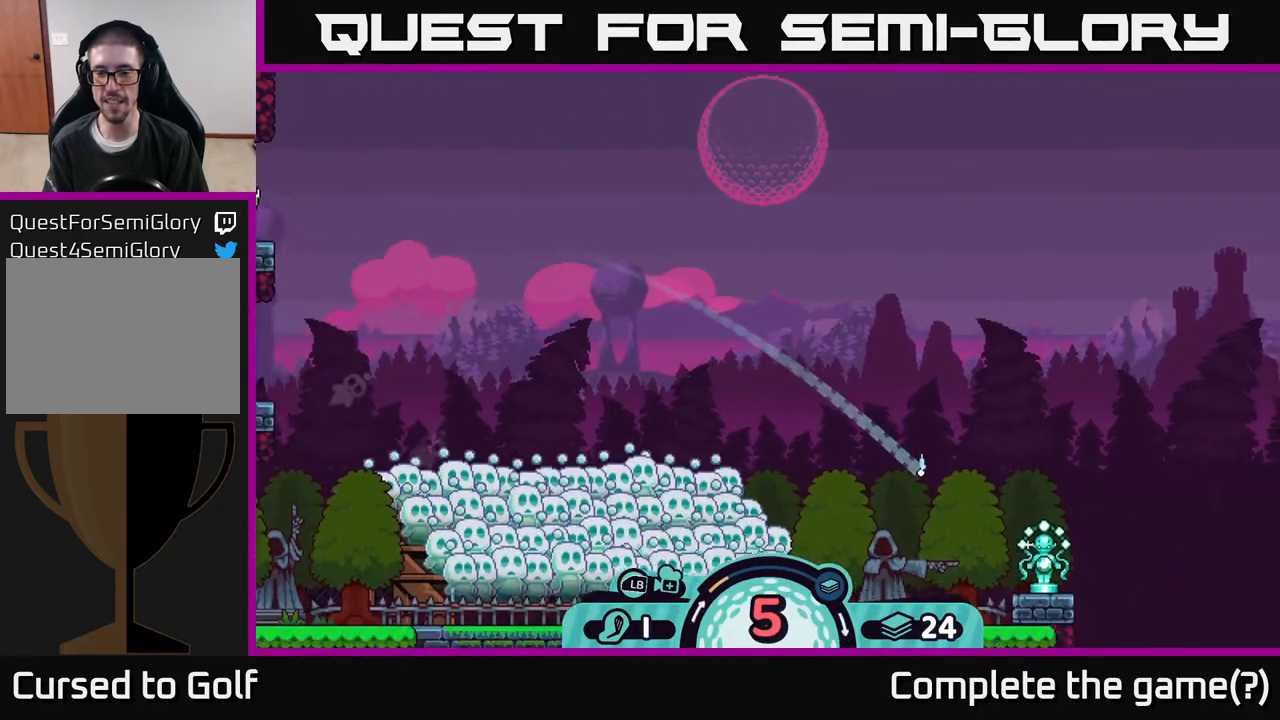
{"buttons": [], "left_stick": "right", "right_stick": "center", "events": [[17, "A", "down"], [83, "A", "up"], [167, "A", "down"], [200, "A", "up"], [267, "A", "down"], [317, "A", "up"], [367, "A", "down"], [417, "A", "up"]]}
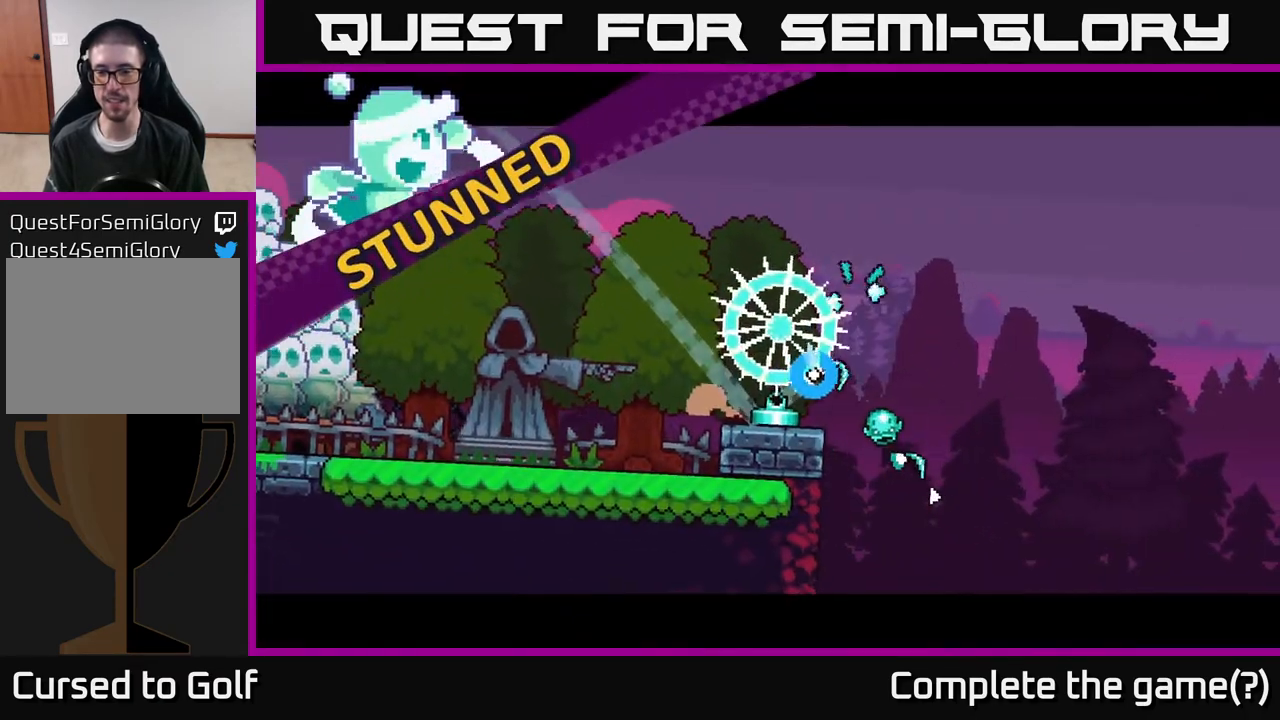
{"buttons": [], "left_stick": "left", "right_stick": "center", "events": [[67, "left_stick", "center"], [217, "left_stick", "left"]]}
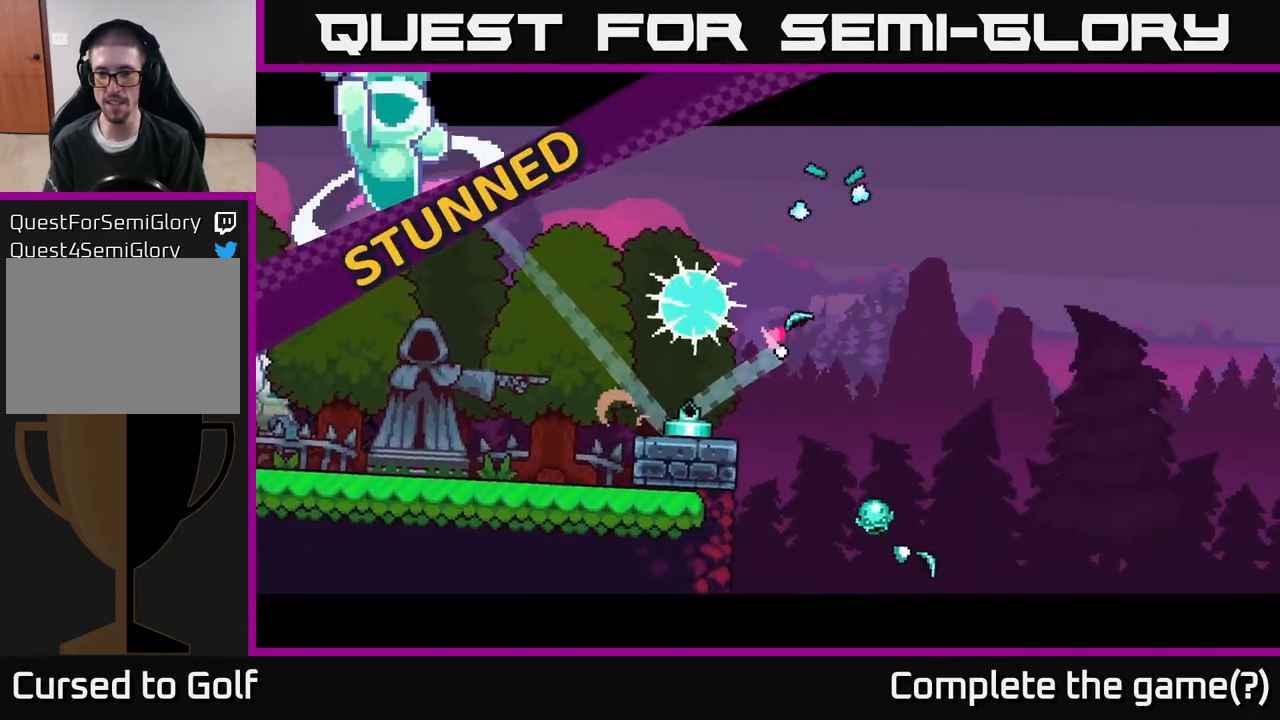
{"buttons": [], "left_stick": "left", "right_stick": "center", "events": [[200, "left_stick", "center"], [450, "left_stick", "left"]]}
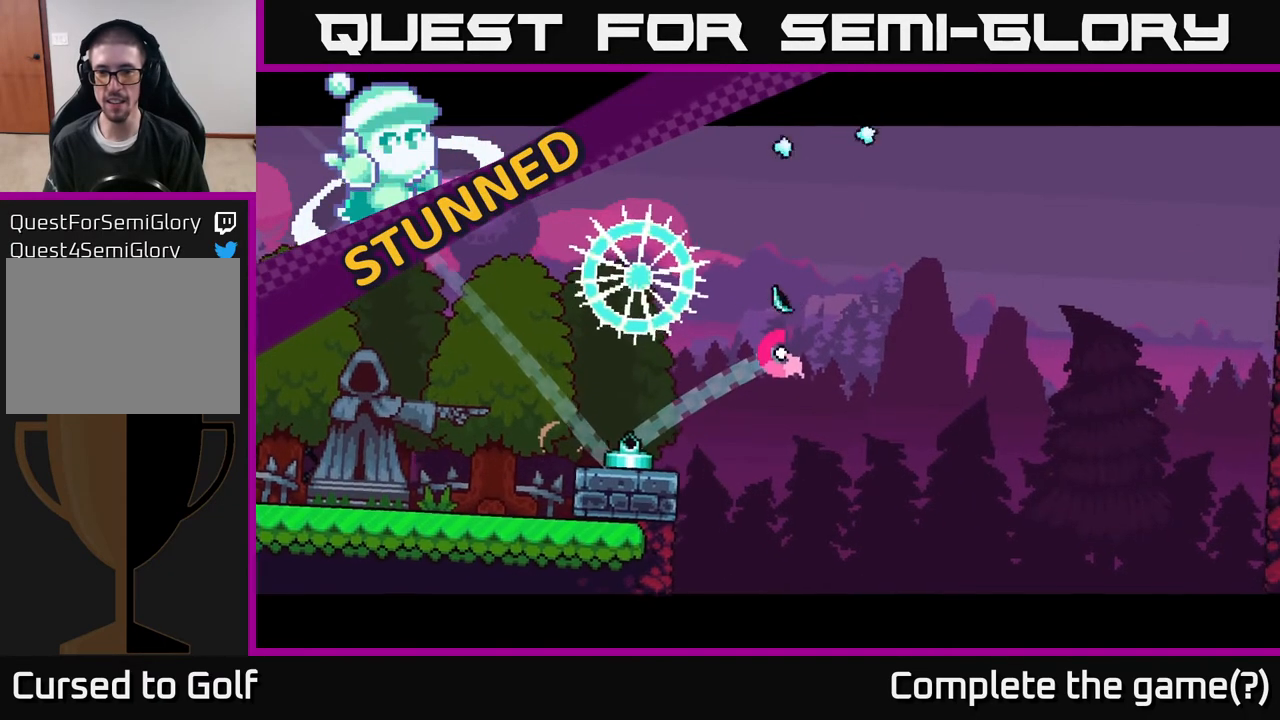
{"buttons": ["A"], "left_stick": "left", "right_stick": "center", "events": [[483, "A", "down"]]}
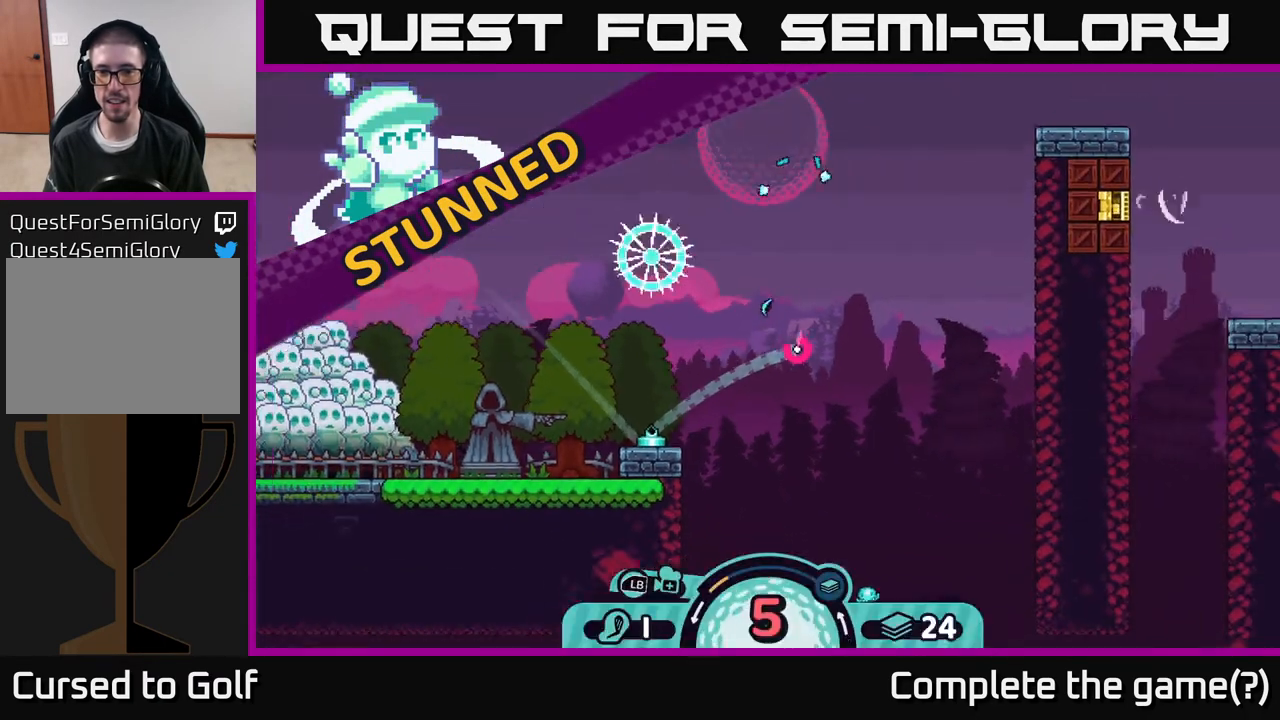
{"buttons": ["A"], "left_stick": "left", "right_stick": "center", "events": [[67, "A", "up"], [117, "A", "down"], [183, "A", "up"], [250, "A", "down"], [300, "A", "up"], [333, "A", "down"], [417, "A", "up"], [483, "A", "down"]]}
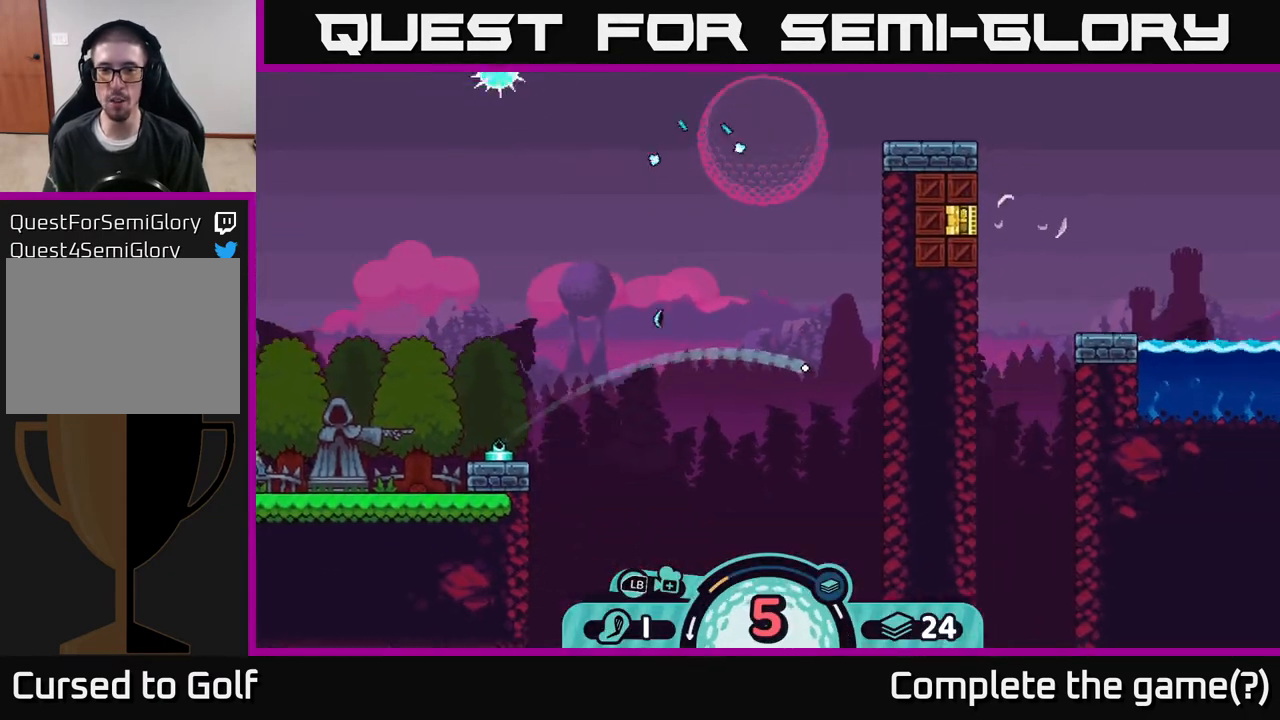
{"buttons": ["A"], "left_stick": "right", "right_stick": "center", "events": [[100, "A", "up"], [200, "A", "down"], [200, "left_stick", "right"], [267, "A", "up"], [350, "A", "down"], [417, "A", "up"], [500, "A", "down"]]}
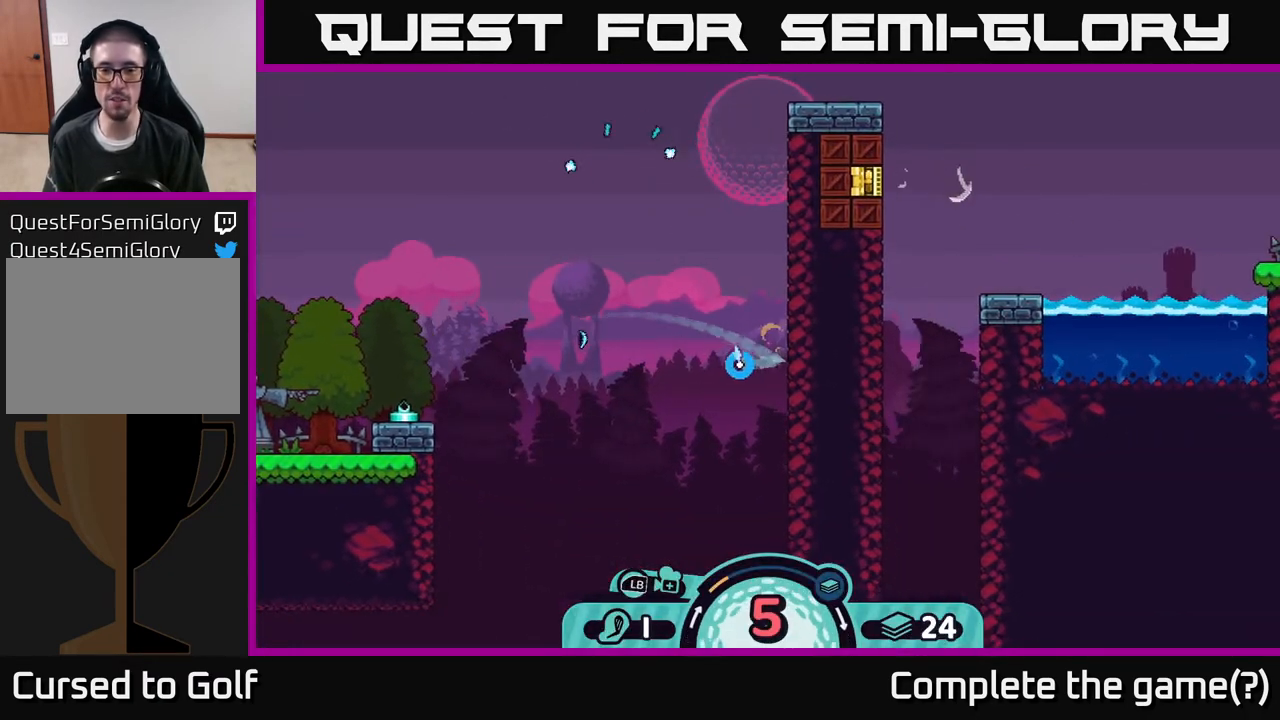
{"buttons": ["A"], "left_stick": "right", "right_stick": "center", "events": [[100, "A", "up"], [150, "A", "down"], [250, "A", "up"], [333, "A", "down"], [433, "A", "up"], [483, "A", "down"]]}
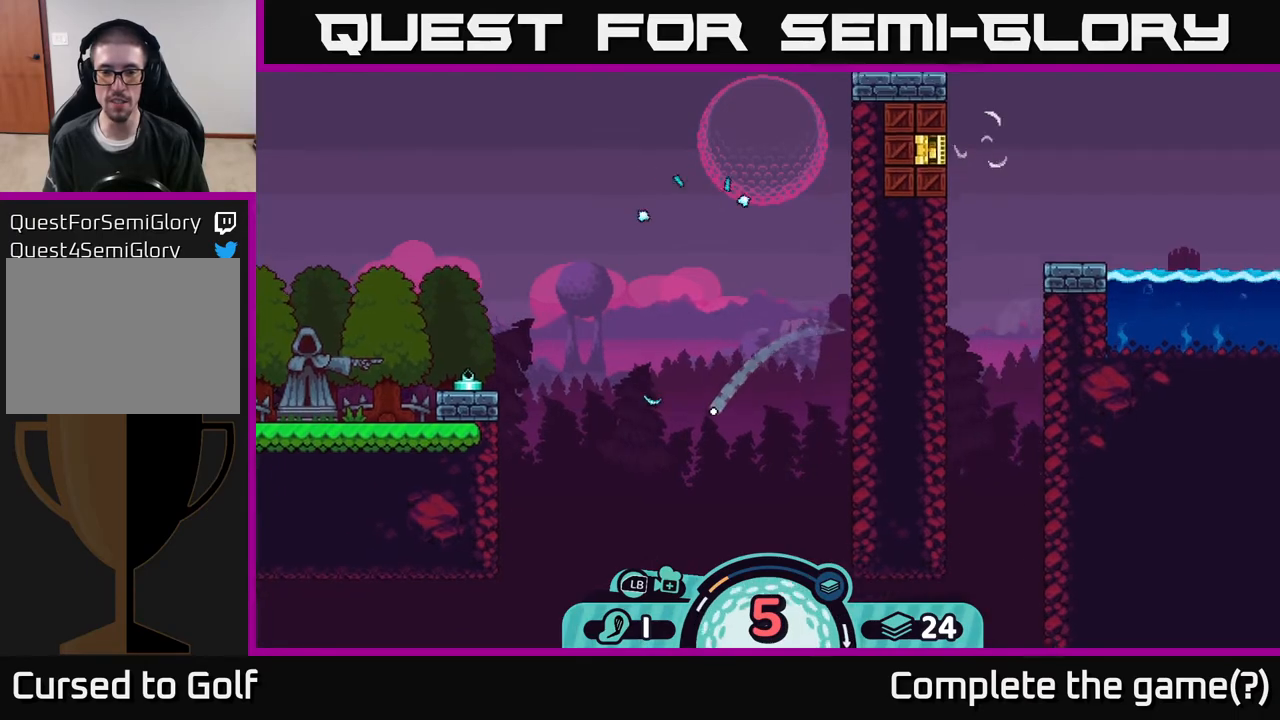
{"buttons": ["R2"], "left_stick": "right", "right_stick": "center", "events": [[83, "A", "up"], [167, "A", "down"], [283, "A", "up"], [467, "R2", "down"]]}
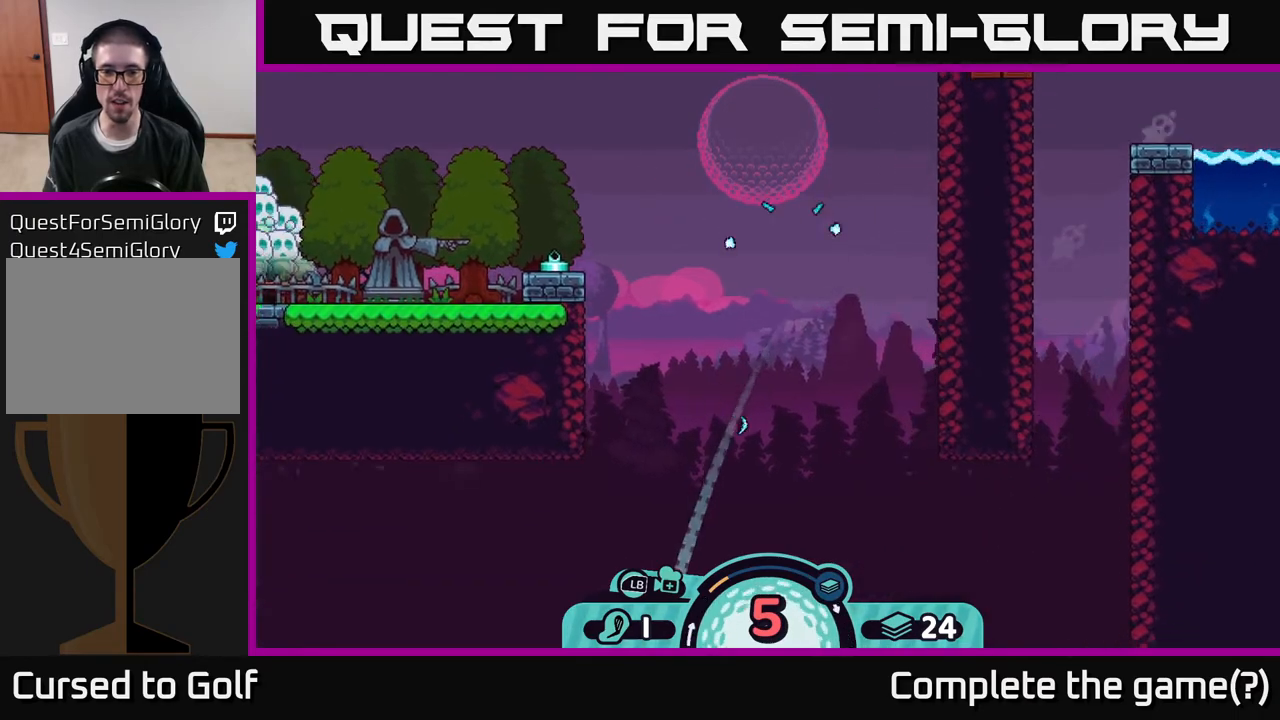
{"buttons": [], "left_stick": "up", "right_stick": "center", "events": [[50, "R2", "up"], [167, "R2", "down"], [267, "R2", "up"], [483, "left_stick", "up"]]}
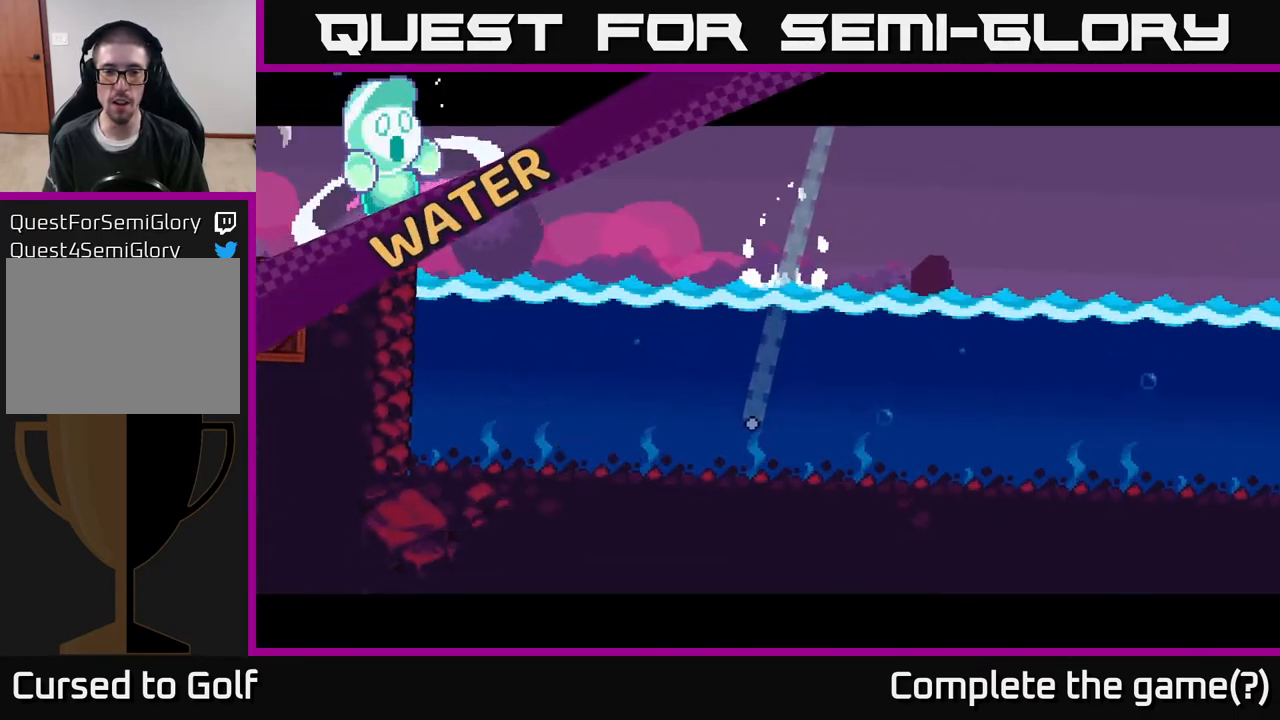
{"buttons": [], "left_stick": "center", "right_stick": "center", "events": [[33, "left_stick", "up-left"], [200, "left_stick", "center"]]}